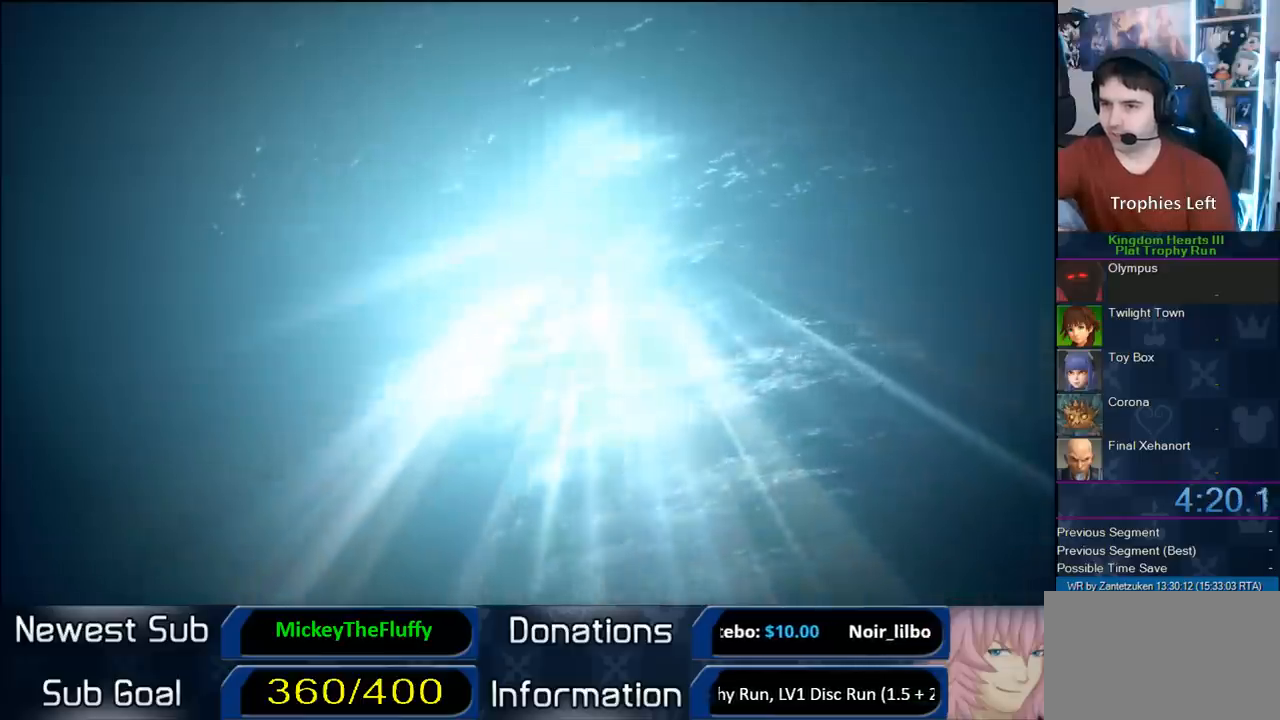
Gameplay with a controller (PlayStation layout); each line is a JSON object with the inputs held at the frame after it. "events" lists button and stick changes between this image and that frame as [ms after this image, input, new state], when the widget could be followed in between.
{"buttons": [], "left_stick": "center", "right_stick": "center", "events": [[233, "CIRCLE", "down"], [417, "CIRCLE", "up"]]}
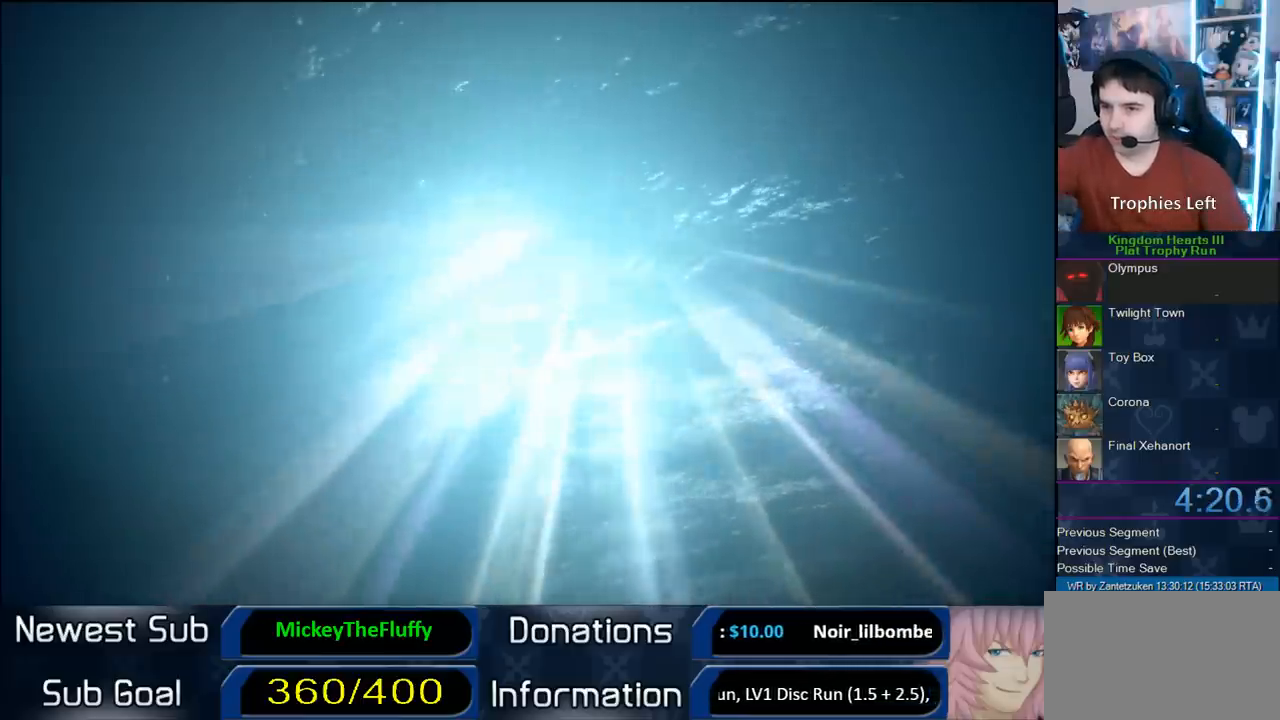
{"buttons": ["CIRCLE"], "left_stick": "center", "right_stick": "center", "events": [[17, "CIRCLE", "down"]]}
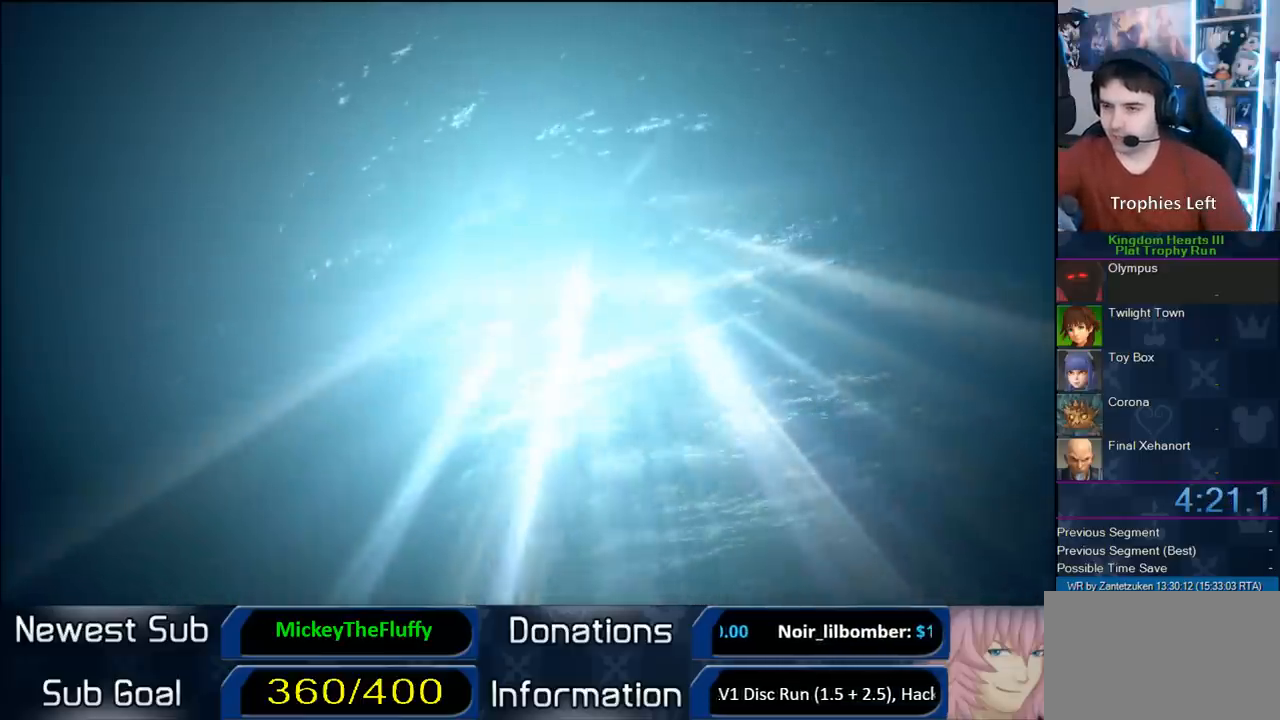
{"buttons": ["CIRCLE"], "left_stick": "center", "right_stick": "center", "events": [[17, "CIRCLE", "up"], [200, "CIRCLE", "down"], [333, "CIRCLE", "up"], [333, "CROSS", "down"], [383, "CIRCLE", "down"], [433, "CROSS", "up"]]}
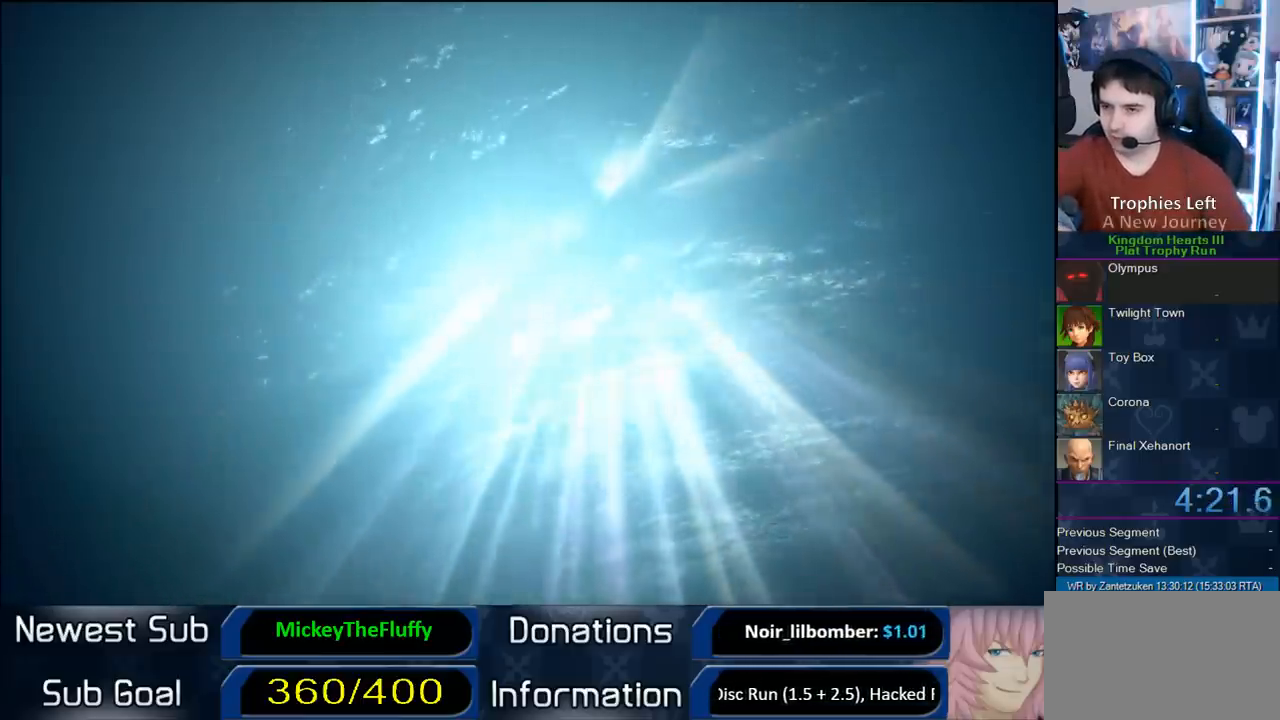
{"buttons": [], "left_stick": "center", "right_stick": "center", "events": [[17, "CIRCLE", "up"], [50, "CIRCLE", "down"], [50, "CROSS", "down"], [117, "CROSS", "up"], [200, "CIRCLE", "up"], [233, "CROSS", "down"], [350, "CROSS", "up"]]}
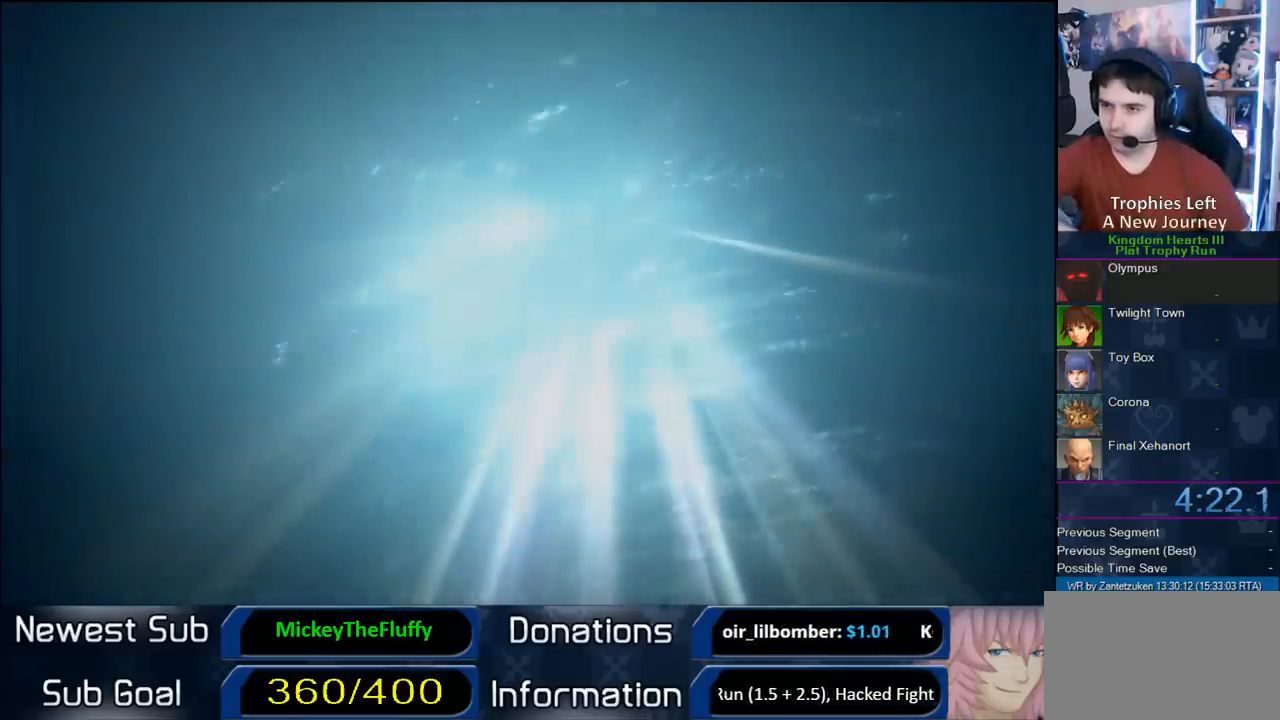
{"buttons": [], "left_stick": "center", "right_stick": "center", "events": []}
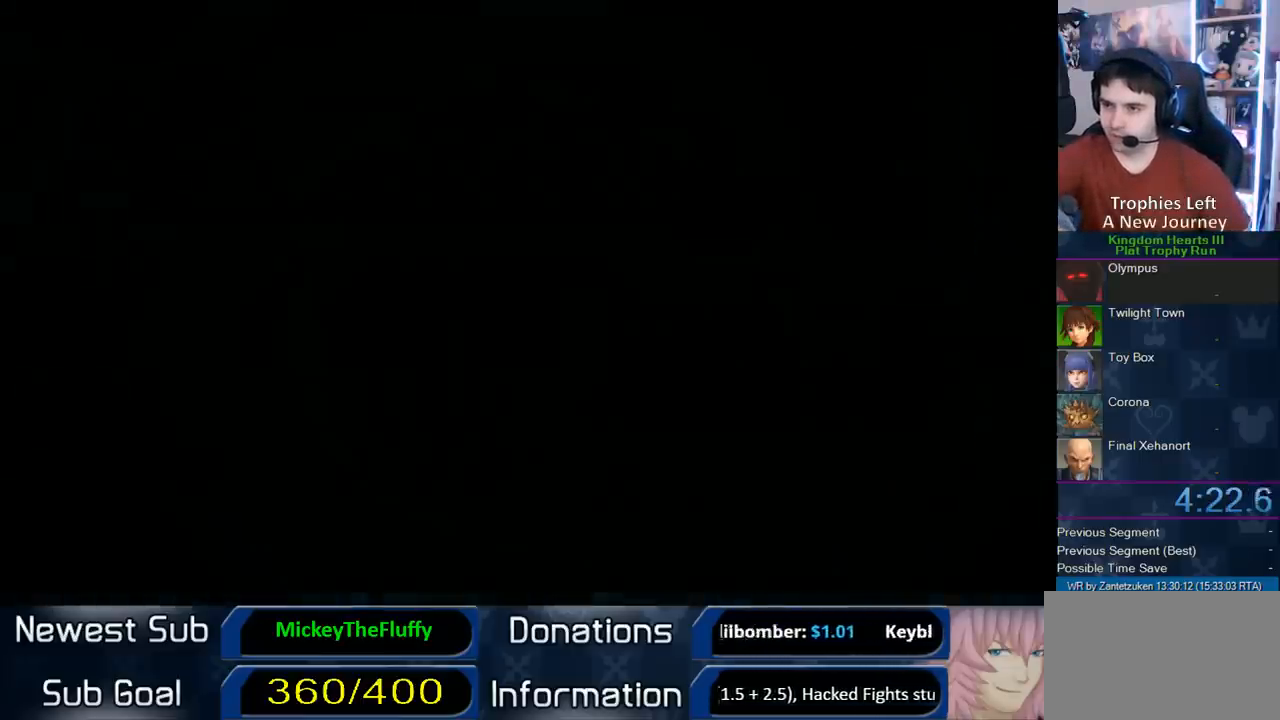
{"buttons": [], "left_stick": "center", "right_stick": "center", "events": []}
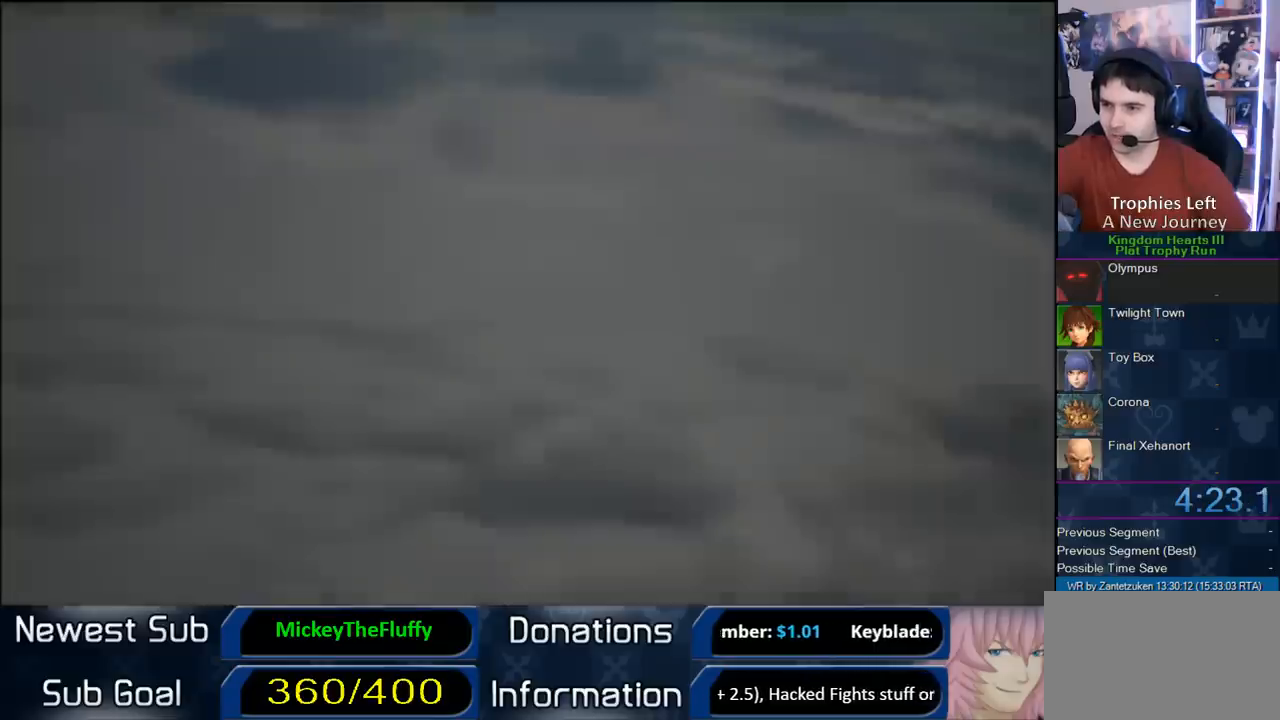
{"buttons": [], "left_stick": "center", "right_stick": "center", "events": []}
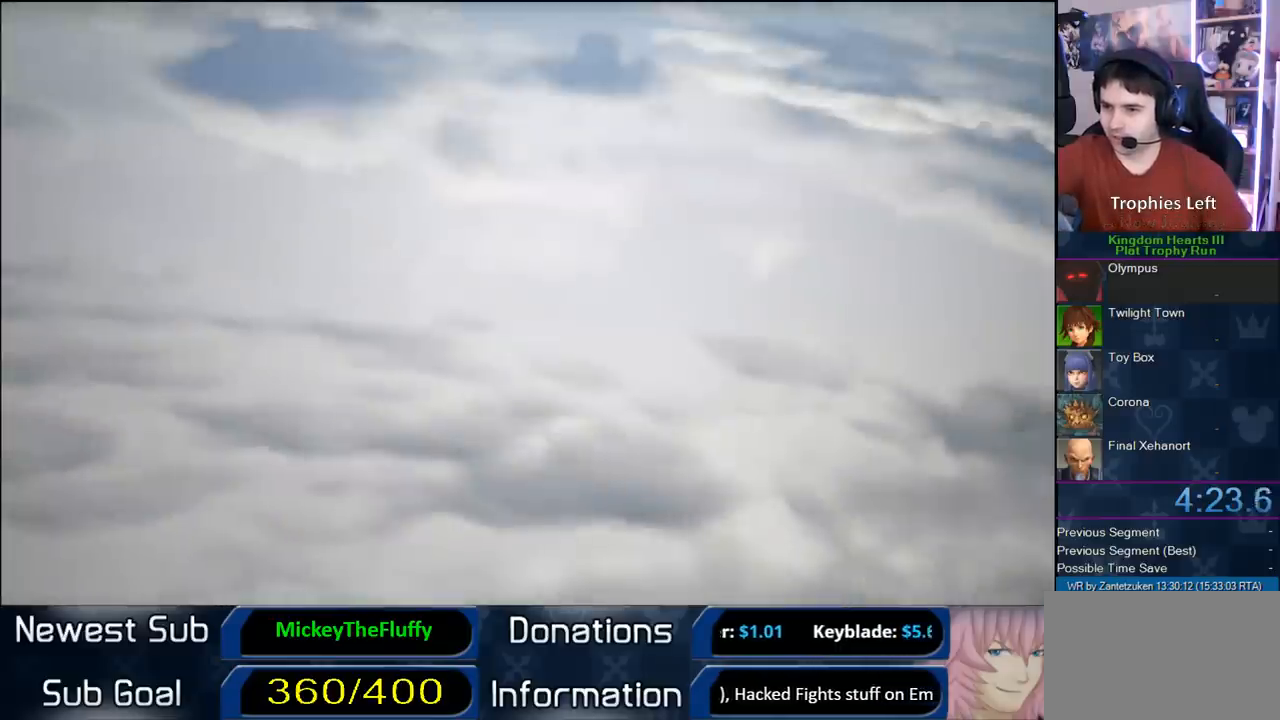
{"buttons": ["CIRCLE"], "left_stick": "center", "right_stick": "center", "events": [[500, "CIRCLE", "down"]]}
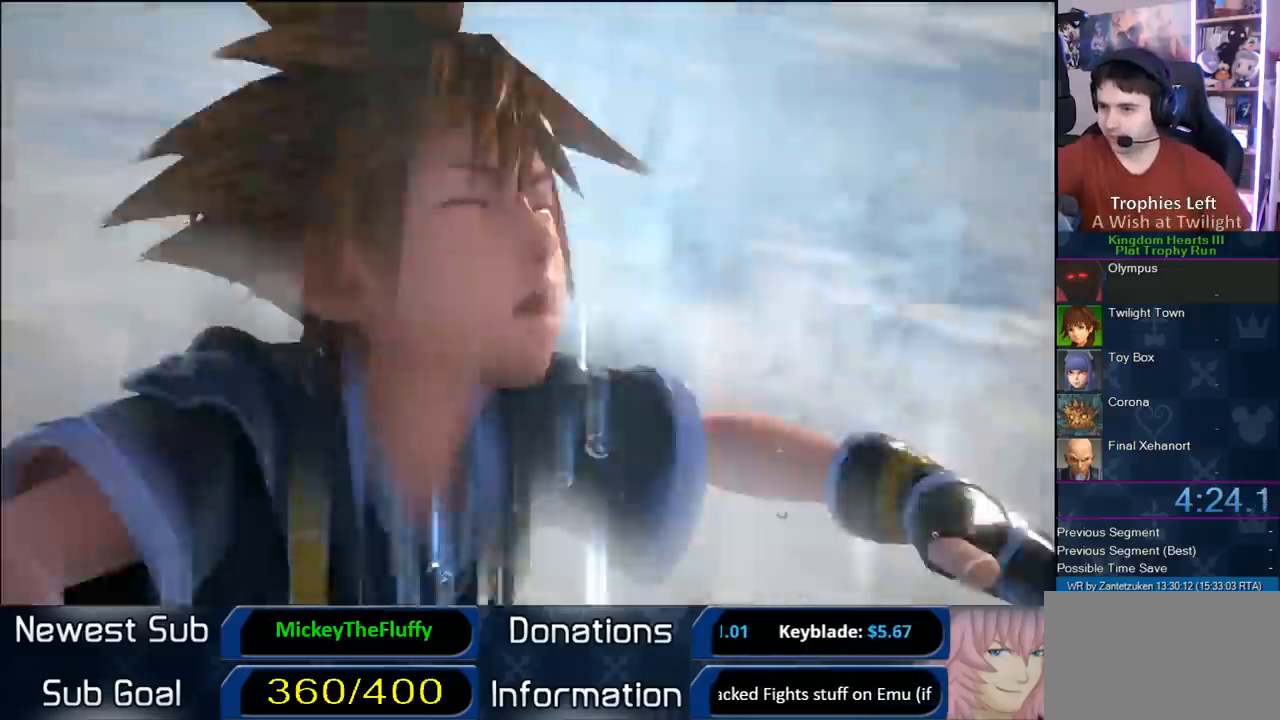
{"buttons": ["CIRCLE"], "left_stick": "center", "right_stick": "center", "events": [[133, "CIRCLE", "up"], [233, "CIRCLE", "down"], [367, "CIRCLE", "up"], [467, "CIRCLE", "down"]]}
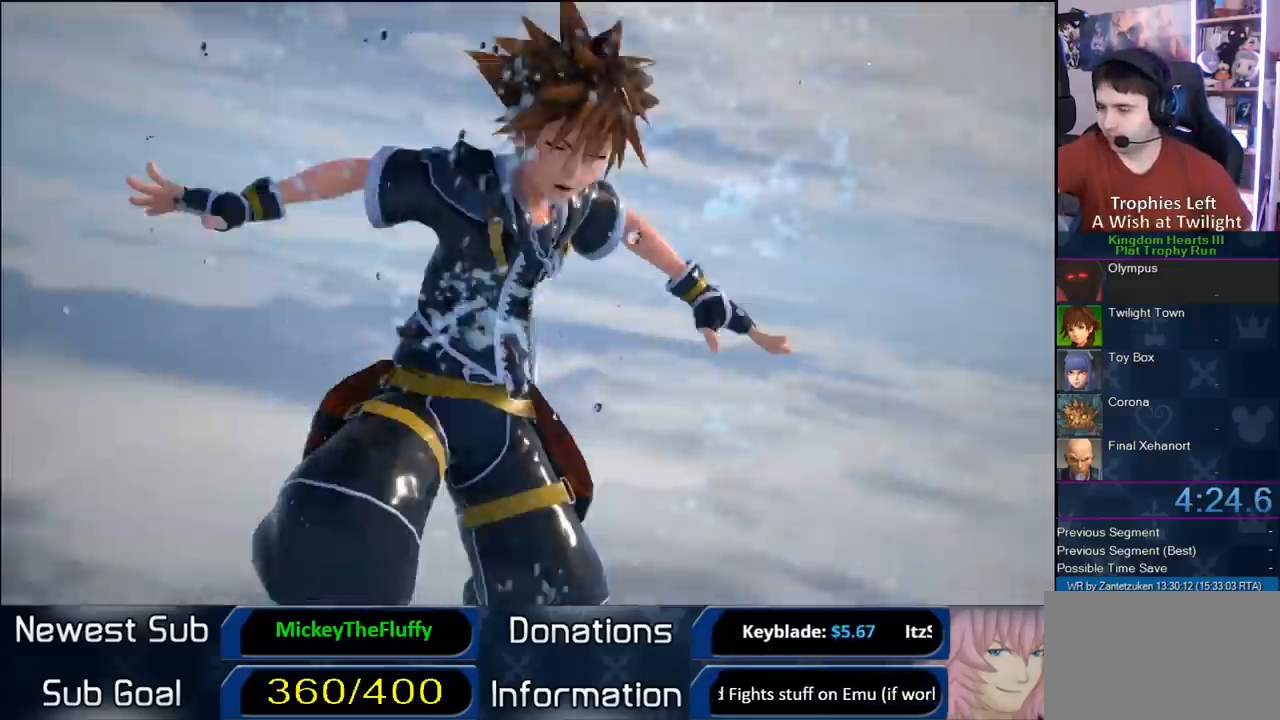
{"buttons": [], "left_stick": "center", "right_stick": "center", "events": [[83, "CIRCLE", "up"], [283, "CIRCLE", "down"], [317, "CIRCLE", "up"]]}